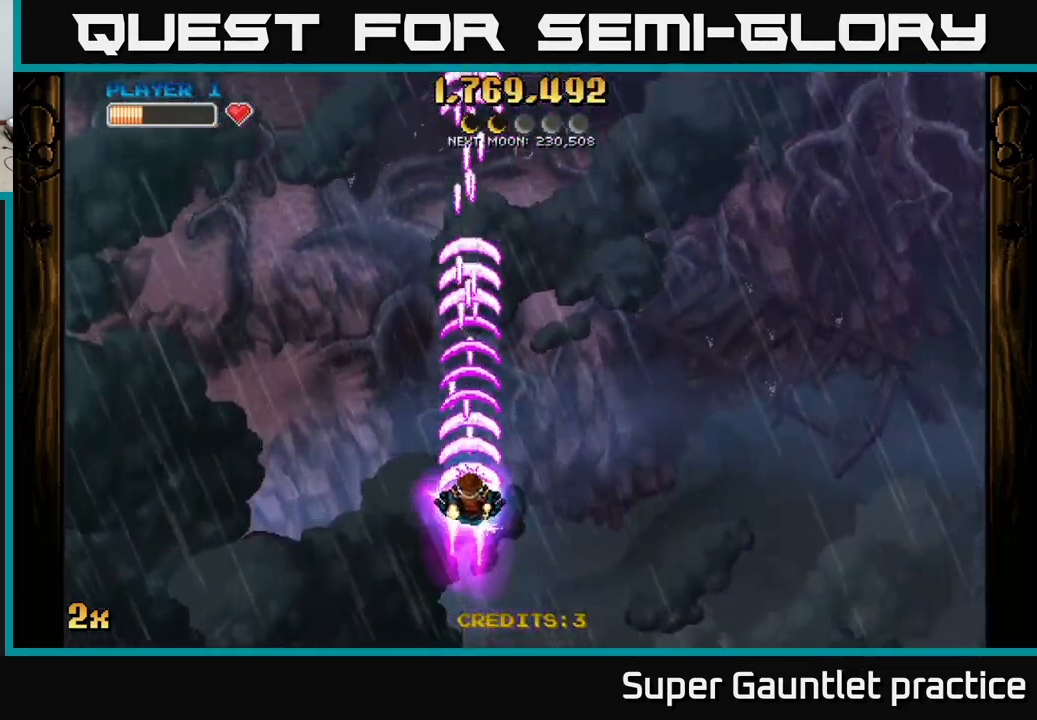
Gameplay with a controller (Xbox layout); each line is a JSON object with the inputs held at the frame after it. "events" lists button and stick changes between this image and that frame as [ms after this image, input, new state], when the widget could be followed in between. Not read: right_stick.
{"buttons": ["A"], "left_stick": "down", "events": [[150, "X", "up"], [334, "left_stick", "center"], [384, "left_stick", "down"]]}
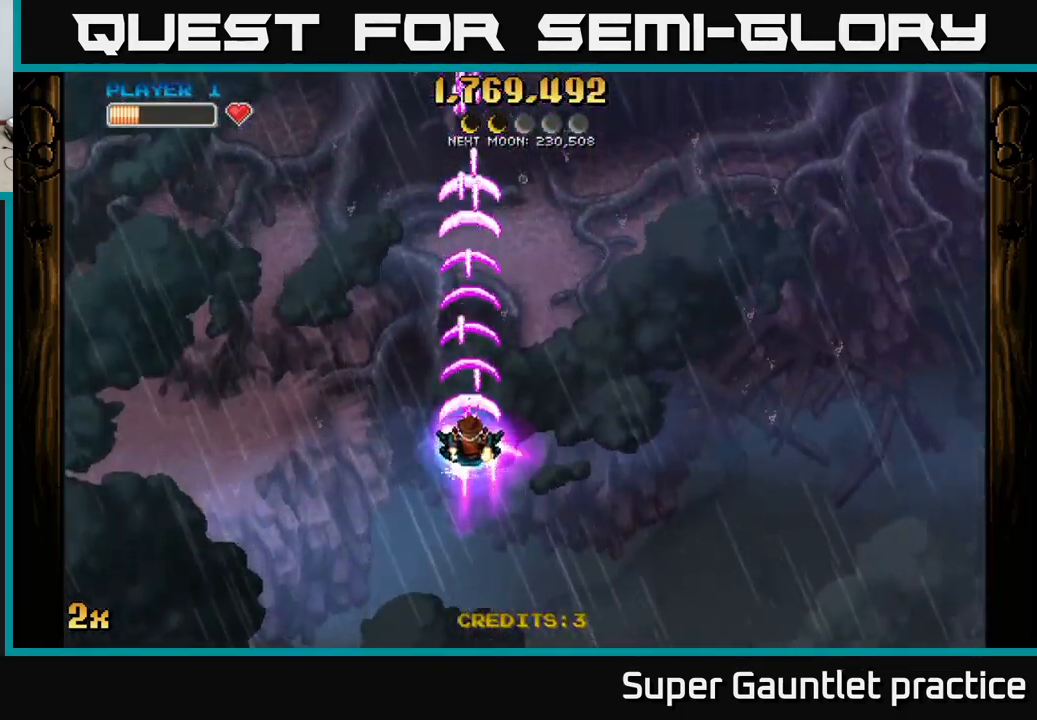
{"buttons": ["A"], "left_stick": "center", "events": [[367, "left_stick", "center"]]}
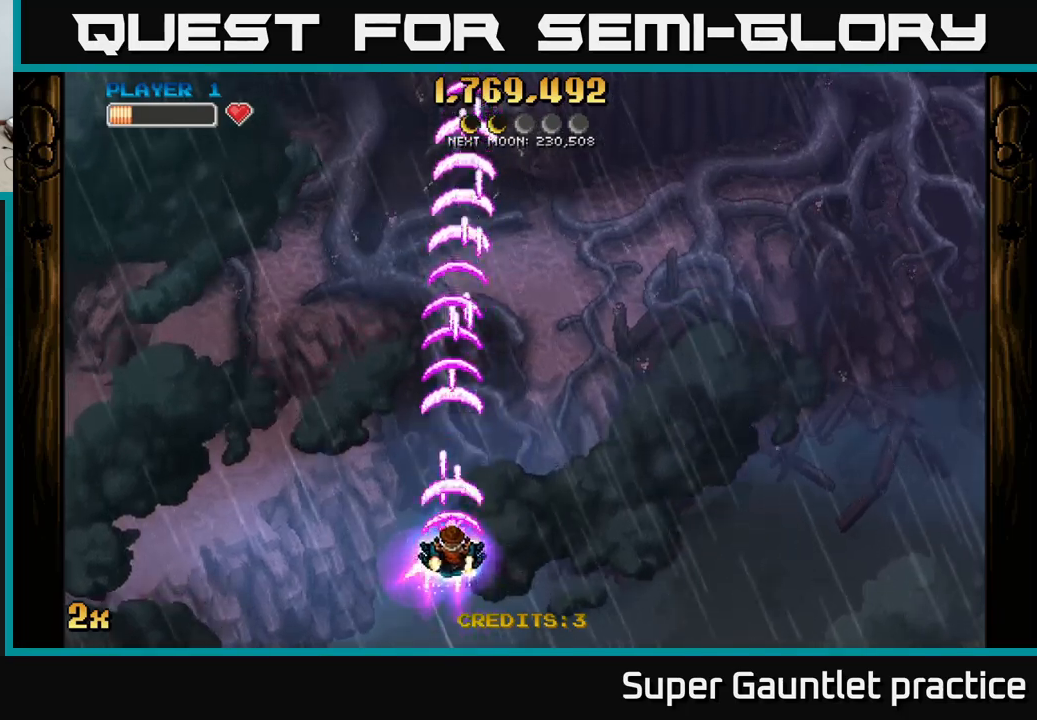
{"buttons": ["A"], "left_stick": "center", "events": []}
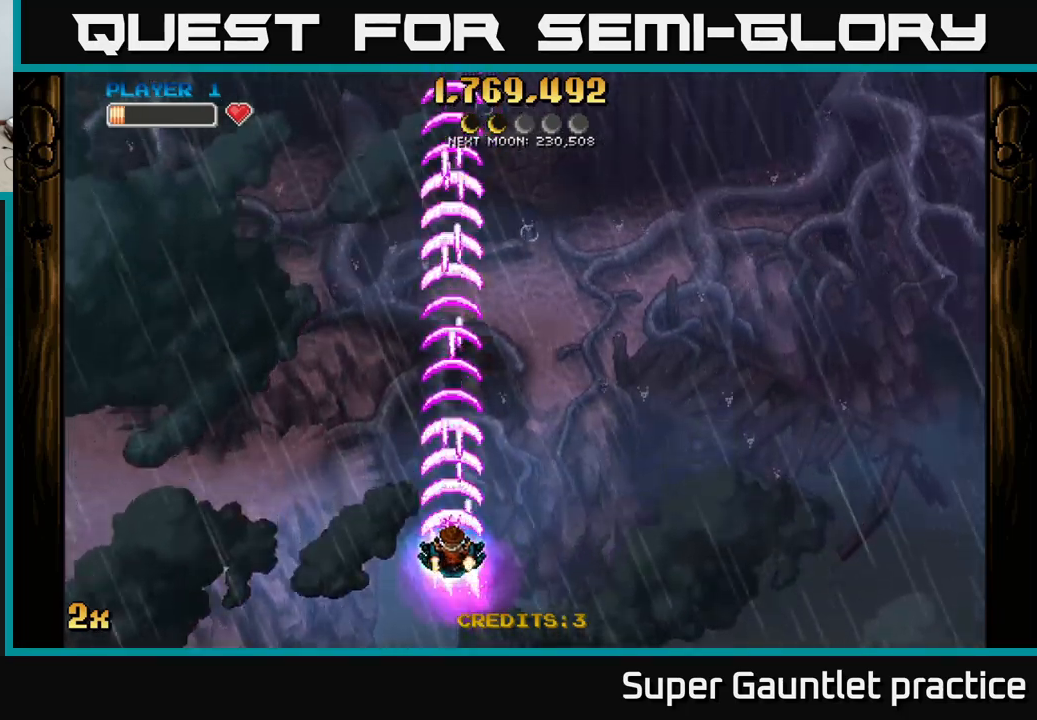
{"buttons": ["A"], "left_stick": "up", "events": [[267, "left_stick", "up"]]}
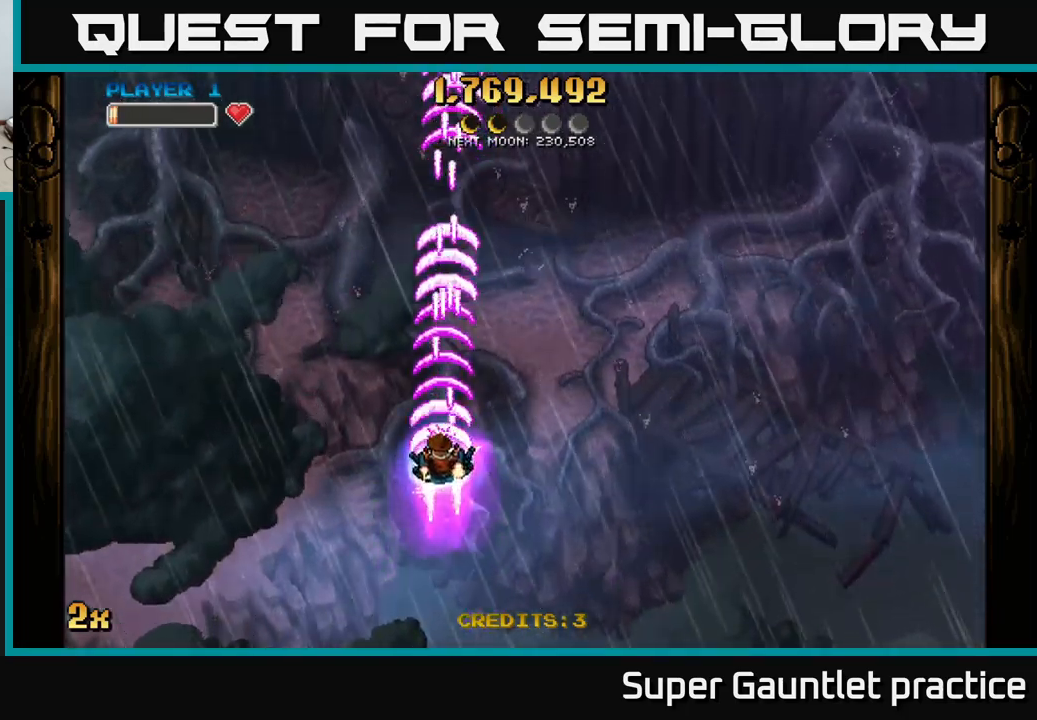
{"buttons": ["A"], "left_stick": "center", "events": [[67, "left_stick", "center"], [133, "left_stick", "down-left"], [250, "left_stick", "center"]]}
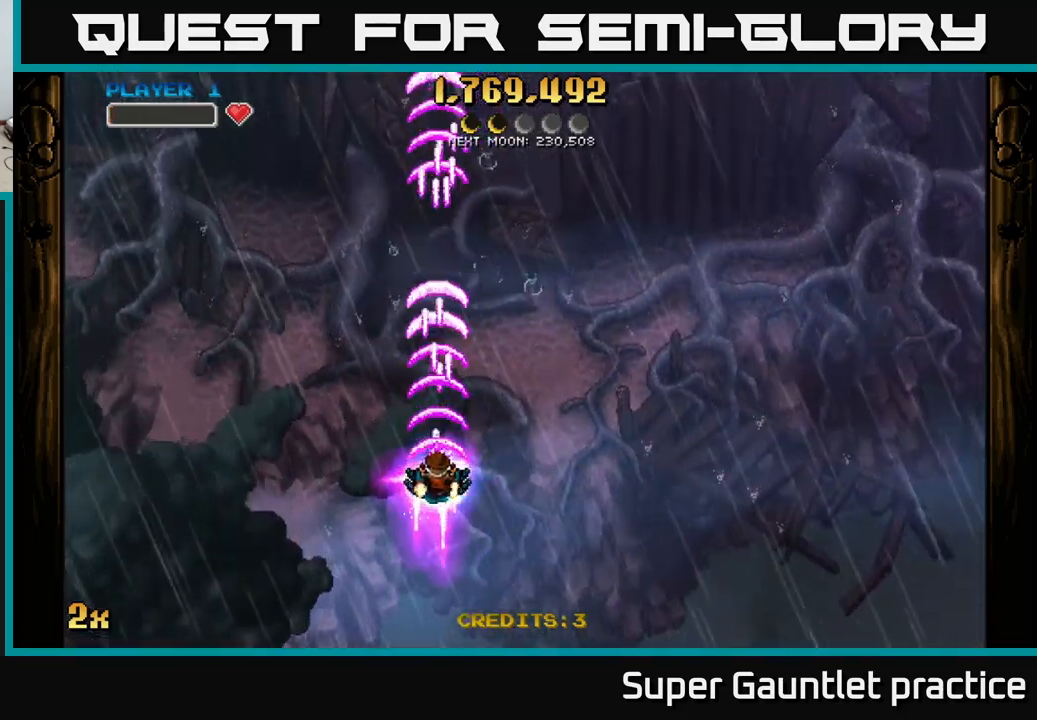
{"buttons": ["A"], "left_stick": "center", "events": [[150, "left_stick", "up"], [333, "left_stick", "center"]]}
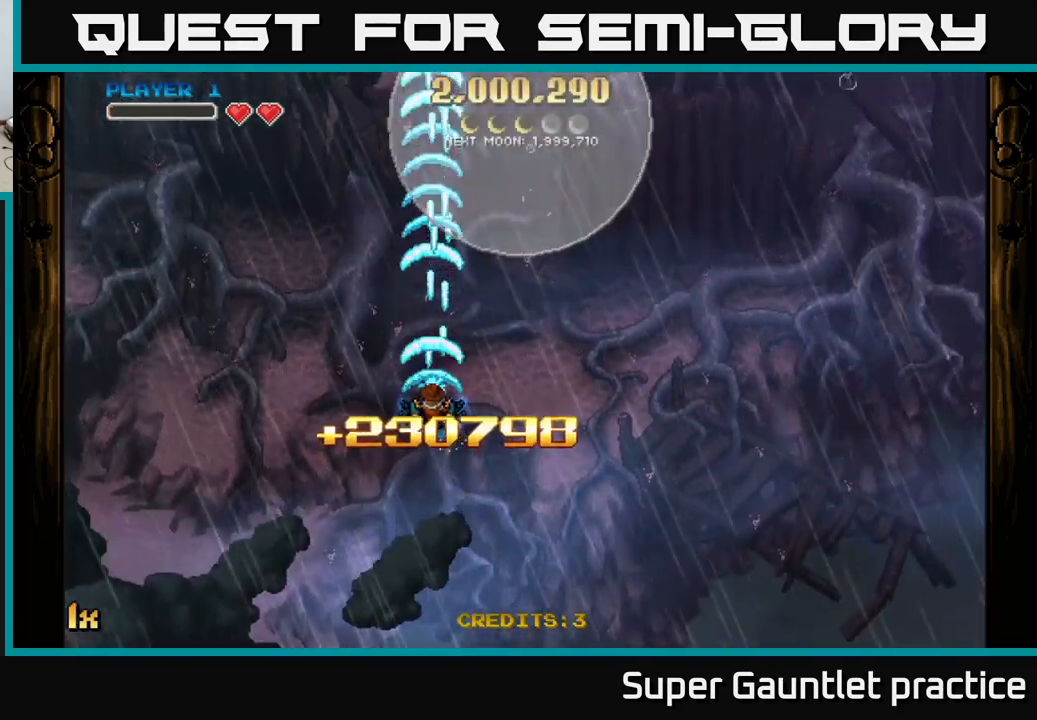
{"buttons": ["A"], "left_stick": "center", "events": []}
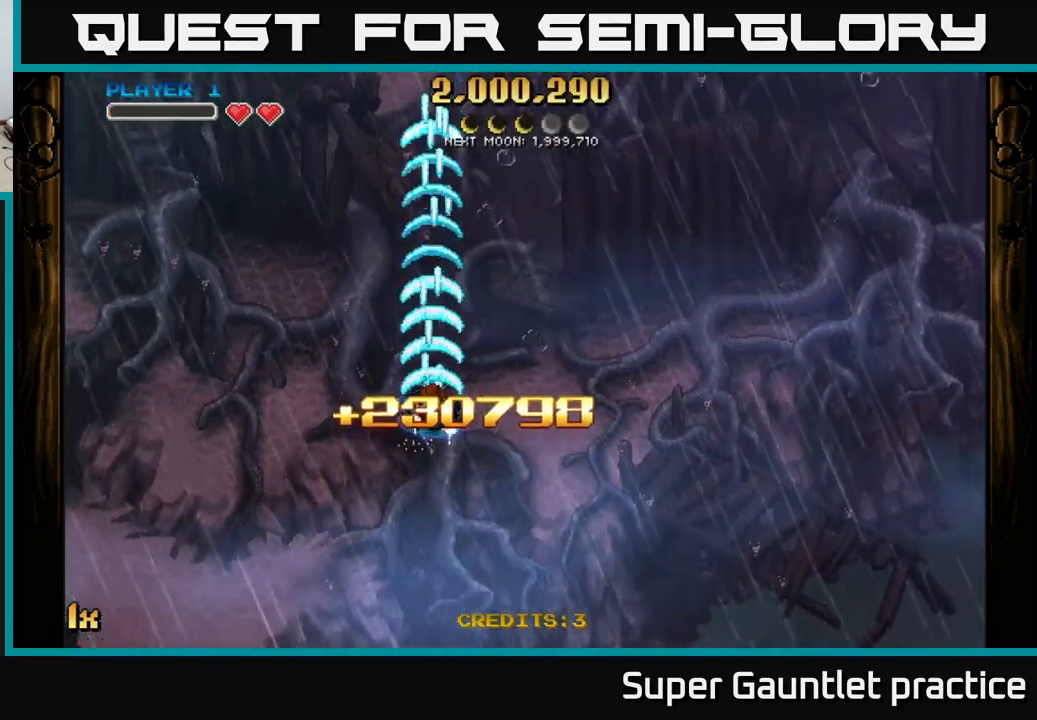
{"buttons": ["A"], "left_stick": "center", "events": [[67, "left_stick", "down-left"], [500, "left_stick", "center"]]}
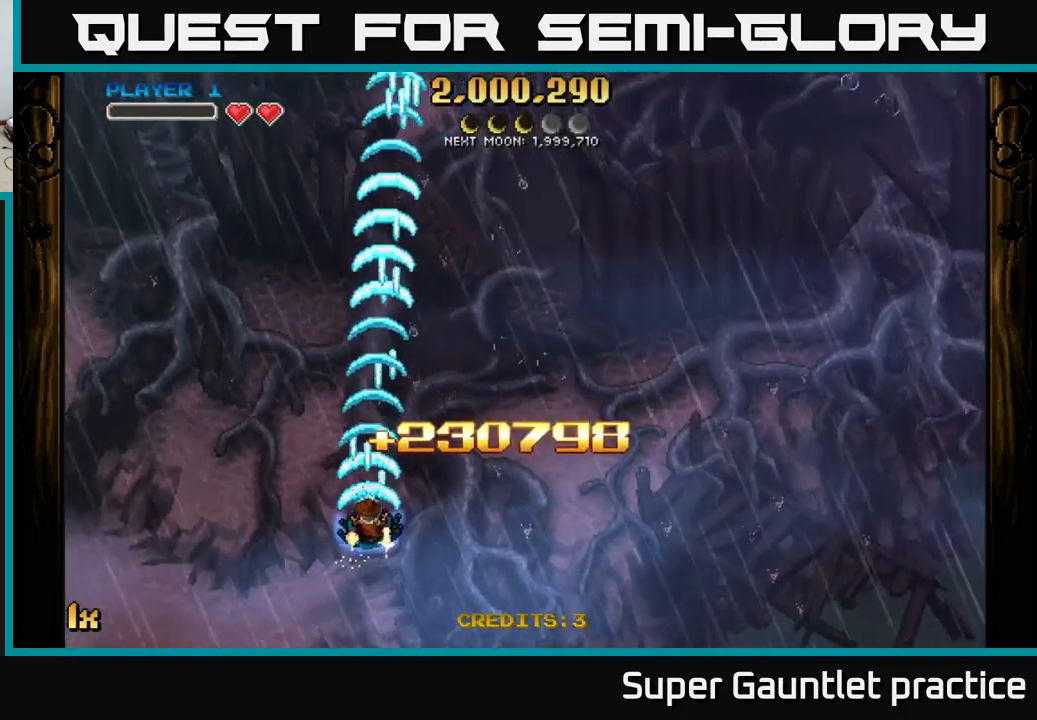
{"buttons": ["A"], "left_stick": "center", "events": []}
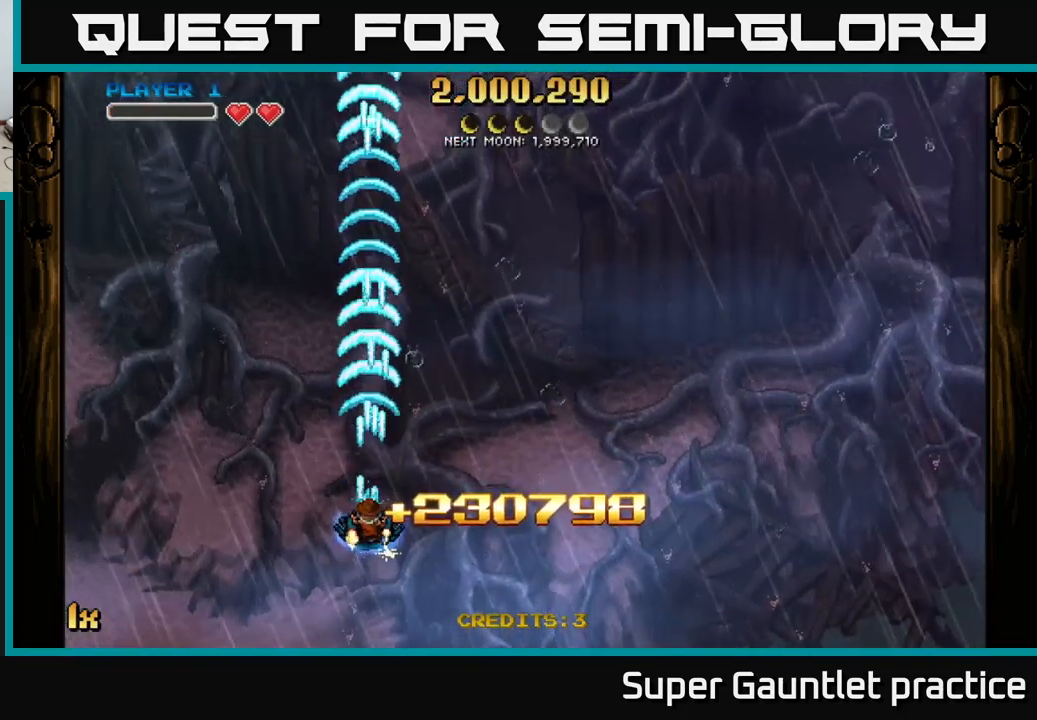
{"buttons": ["A"], "left_stick": "center", "events": []}
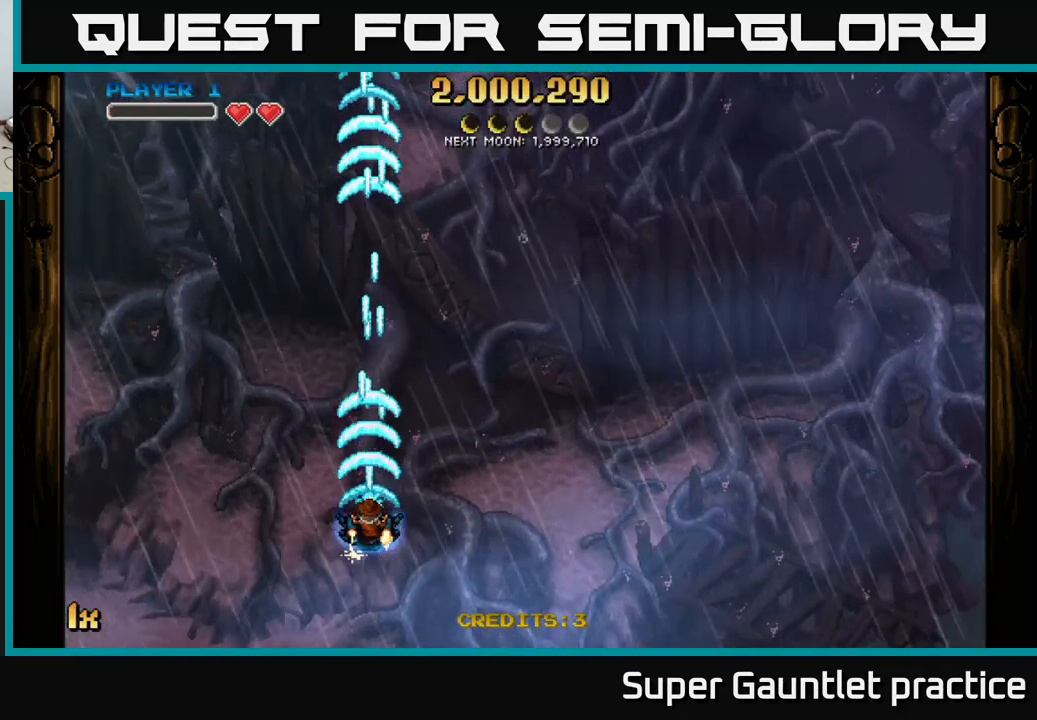
{"buttons": ["A"], "left_stick": "center", "events": []}
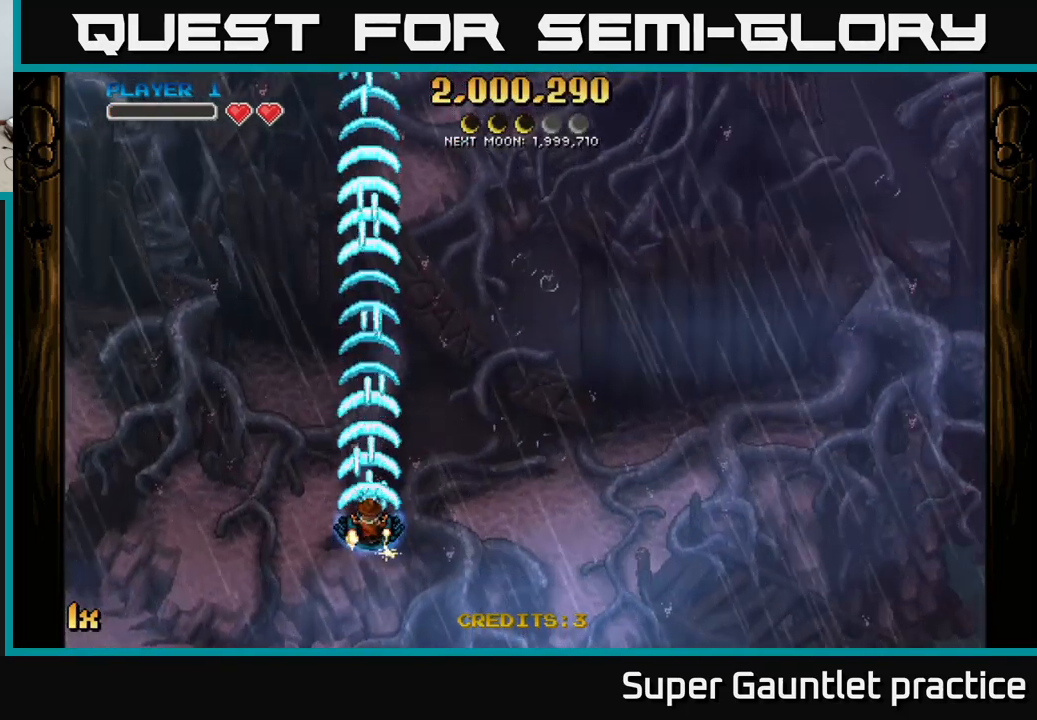
{"buttons": ["A"], "left_stick": "center", "events": []}
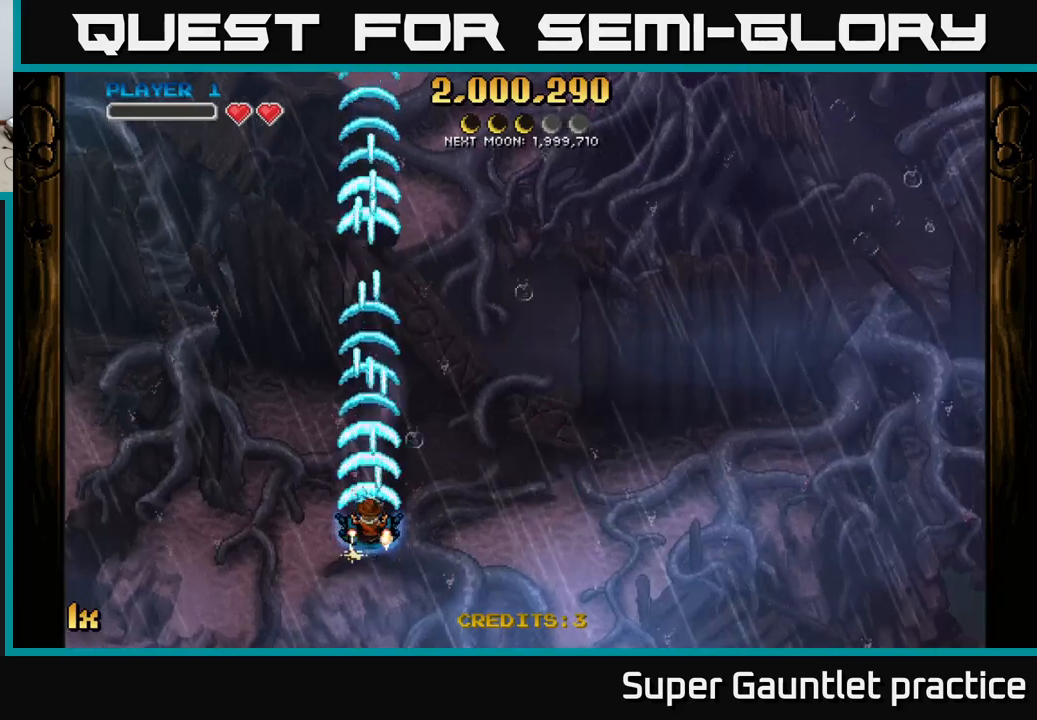
{"buttons": ["A"], "left_stick": "center", "events": []}
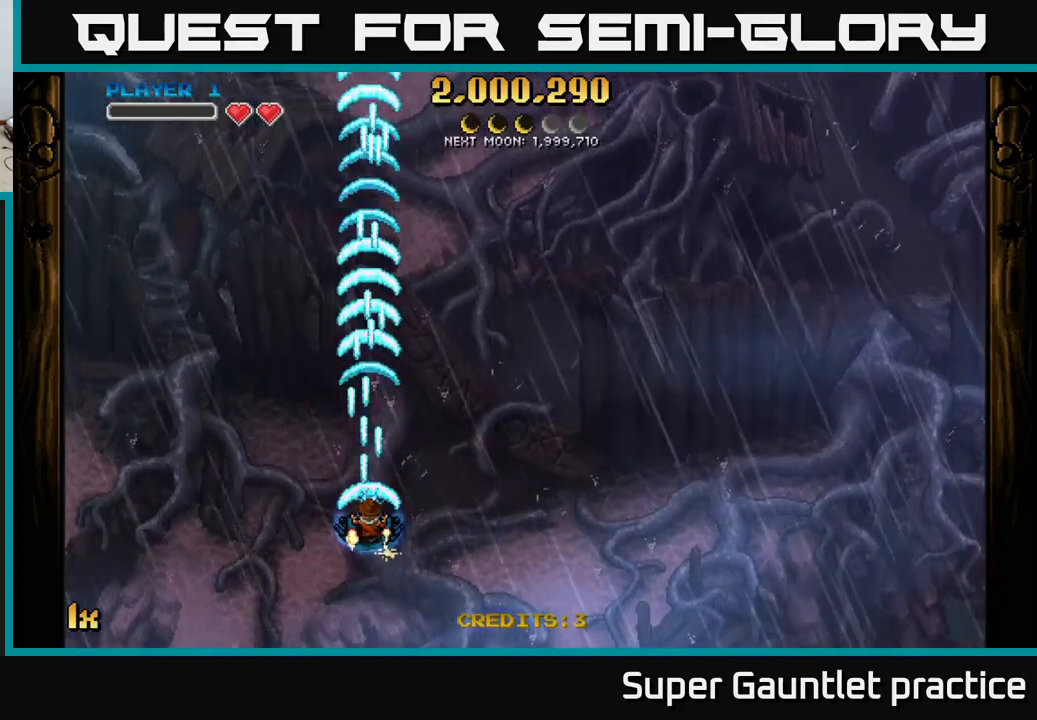
{"buttons": ["A"], "left_stick": "center", "events": []}
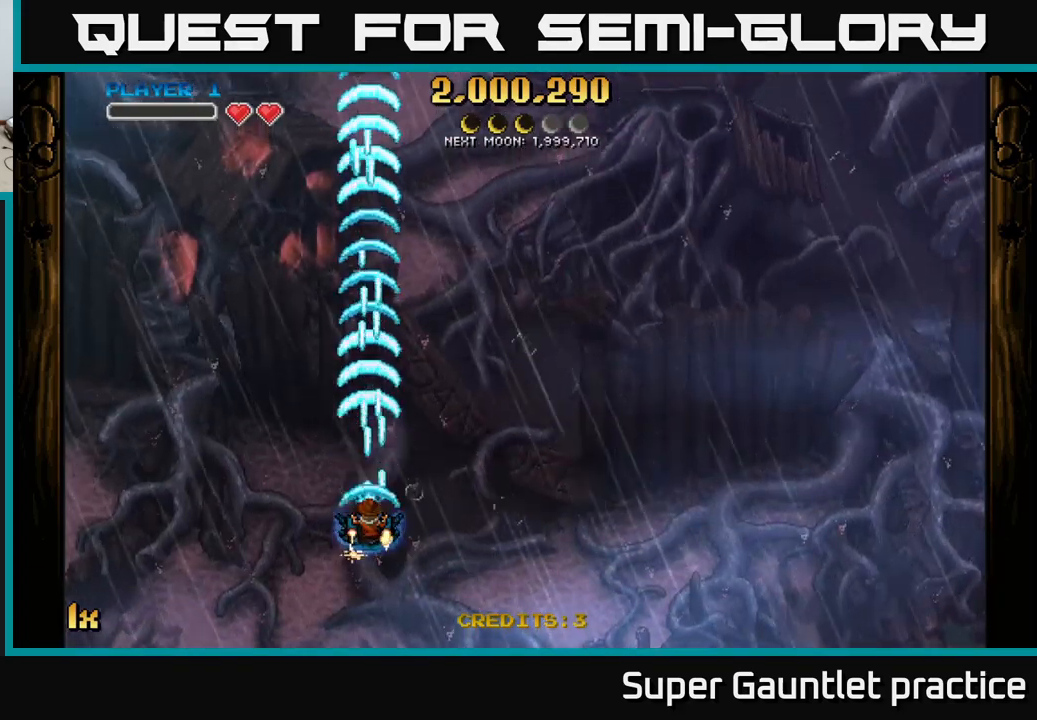
{"buttons": ["A"], "left_stick": "up", "events": [[133, "left_stick", "down-left"], [467, "left_stick", "up"]]}
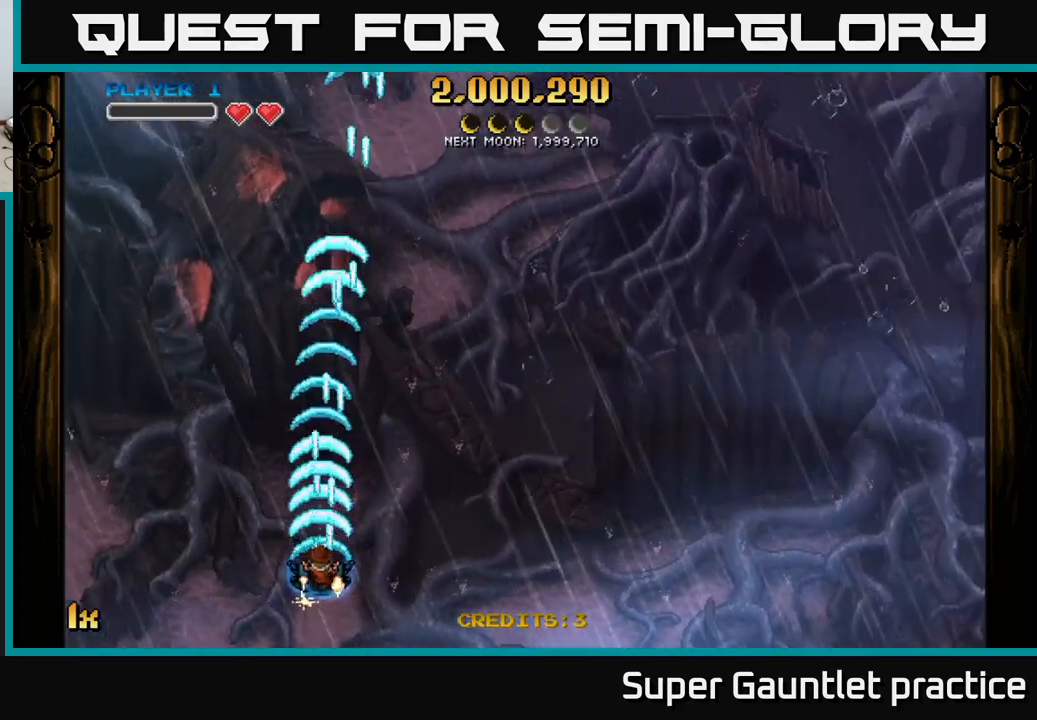
{"buttons": ["A"], "left_stick": "up-left", "events": [[67, "left_stick", "up-right"], [400, "left_stick", "up-left"]]}
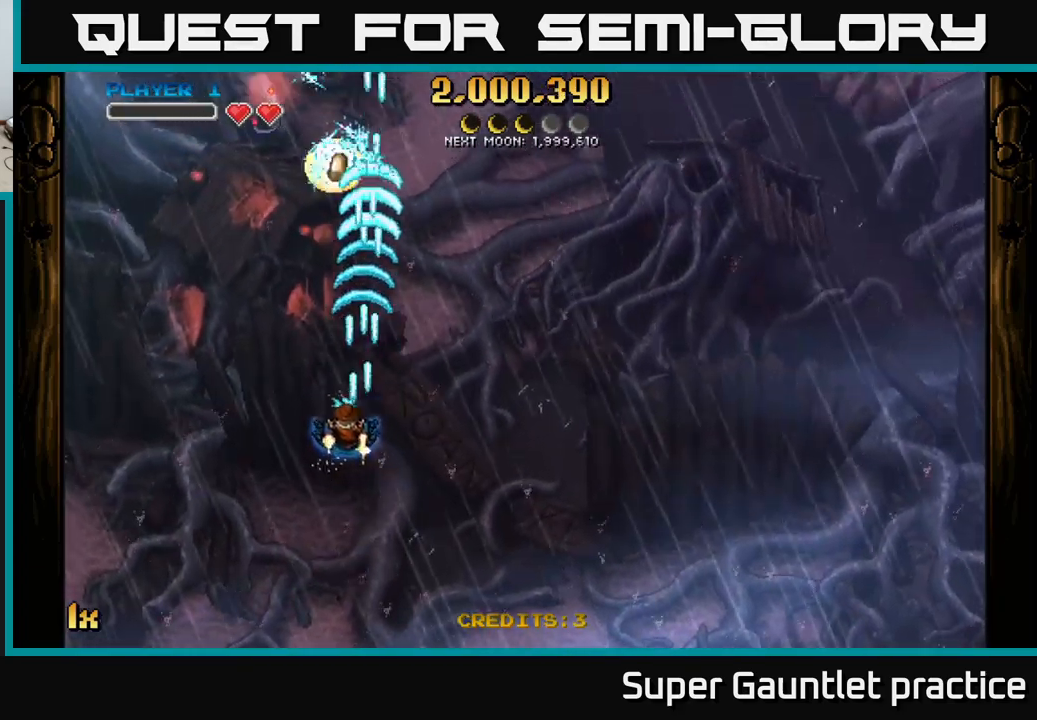
{"buttons": ["A"], "left_stick": "left", "events": [[100, "left_stick", "up-right"], [183, "left_stick", "down-left"], [317, "left_stick", "down"], [467, "left_stick", "left"]]}
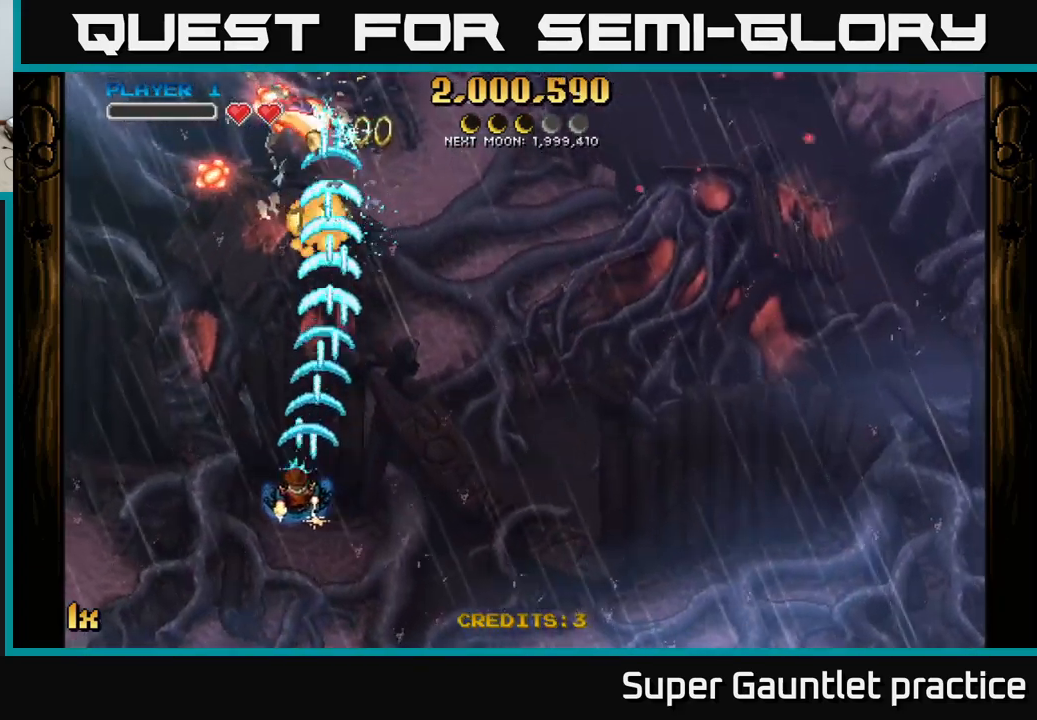
{"buttons": ["A"], "left_stick": "up-right", "events": [[150, "left_stick", "up-left"], [450, "left_stick", "up-right"]]}
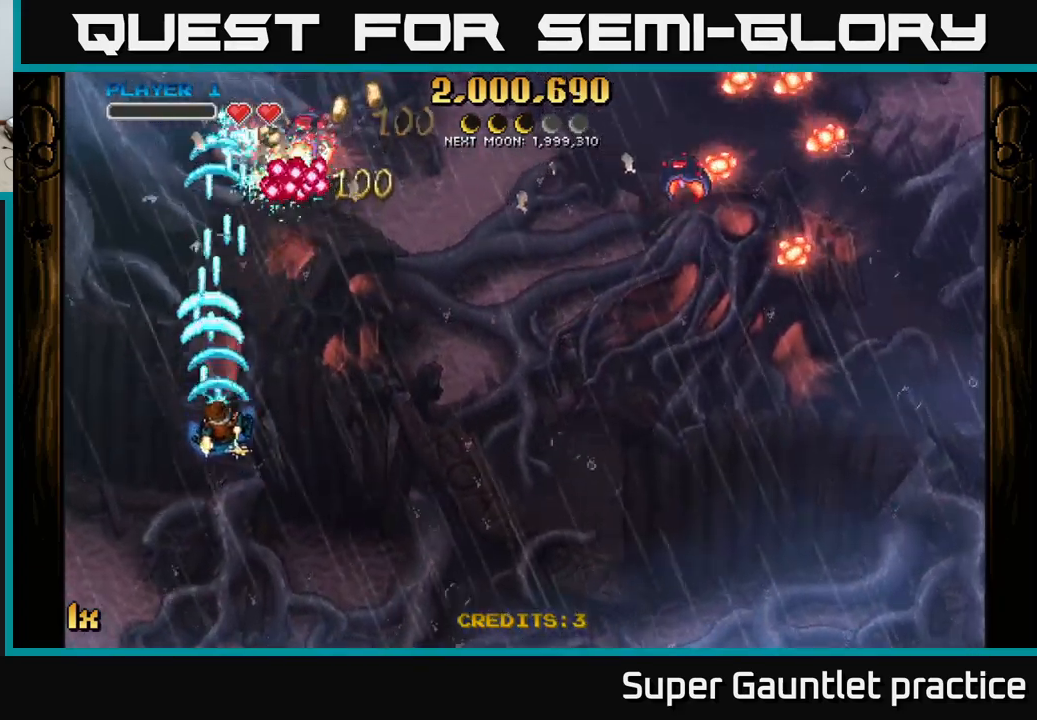
{"buttons": ["A"], "left_stick": "up", "events": [[17, "left_stick", "down"], [183, "left_stick", "down-right"], [483, "left_stick", "up"]]}
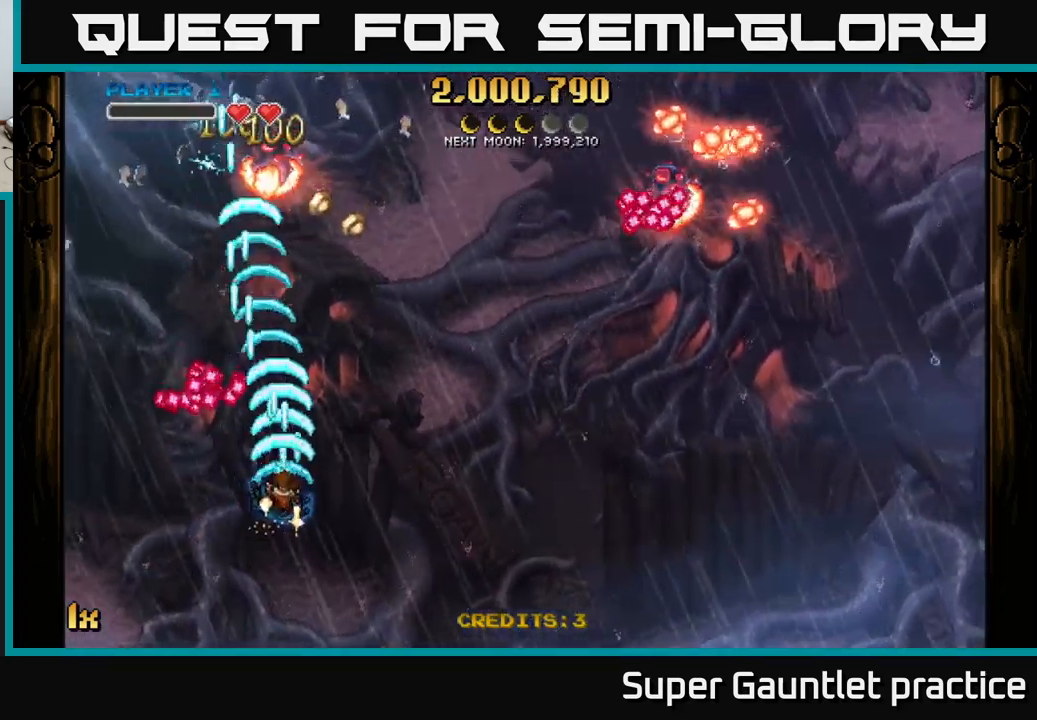
{"buttons": ["A"], "left_stick": "down-left", "events": [[417, "left_stick", "right"], [467, "left_stick", "down-left"]]}
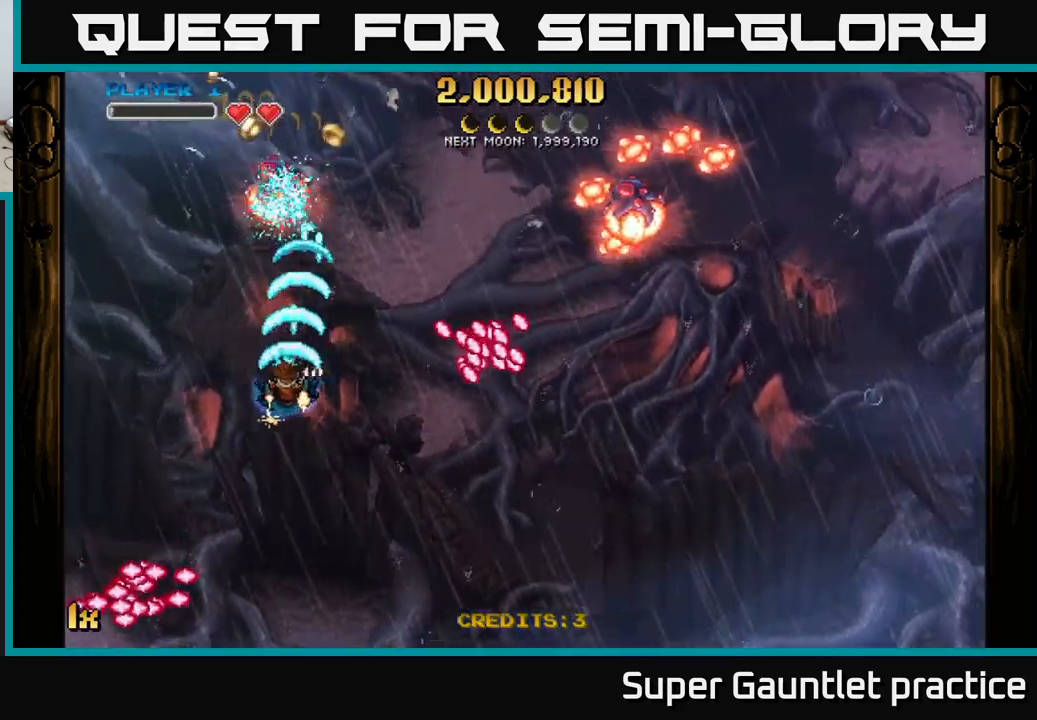
{"buttons": ["A", "X"], "left_stick": "right", "events": [[150, "left_stick", "left"], [383, "left_stick", "right"], [467, "X", "down"]]}
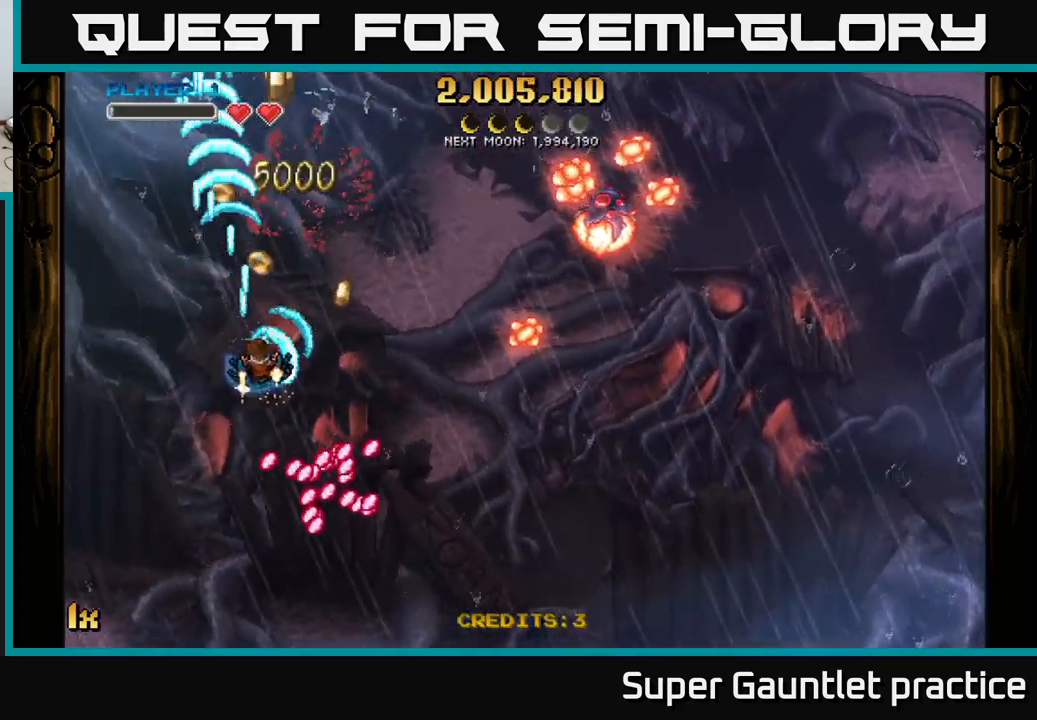
{"buttons": ["A"], "left_stick": "up", "events": [[83, "X", "up"], [217, "left_stick", "up"]]}
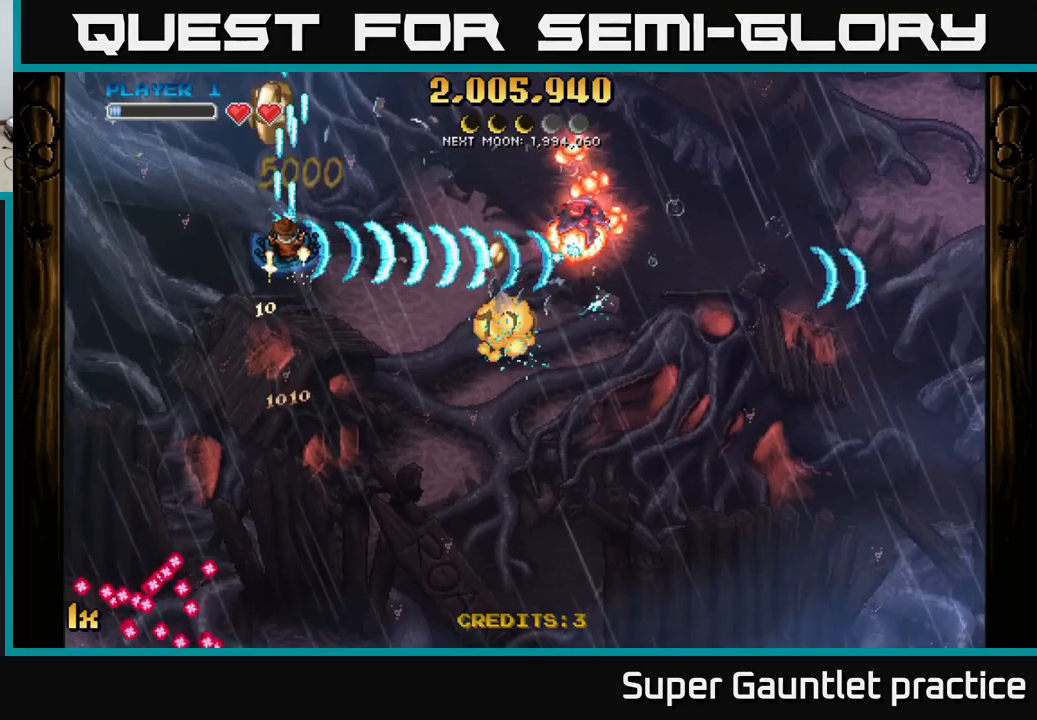
{"buttons": ["A"], "left_stick": "down-left", "events": [[284, "left_stick", "down-left"]]}
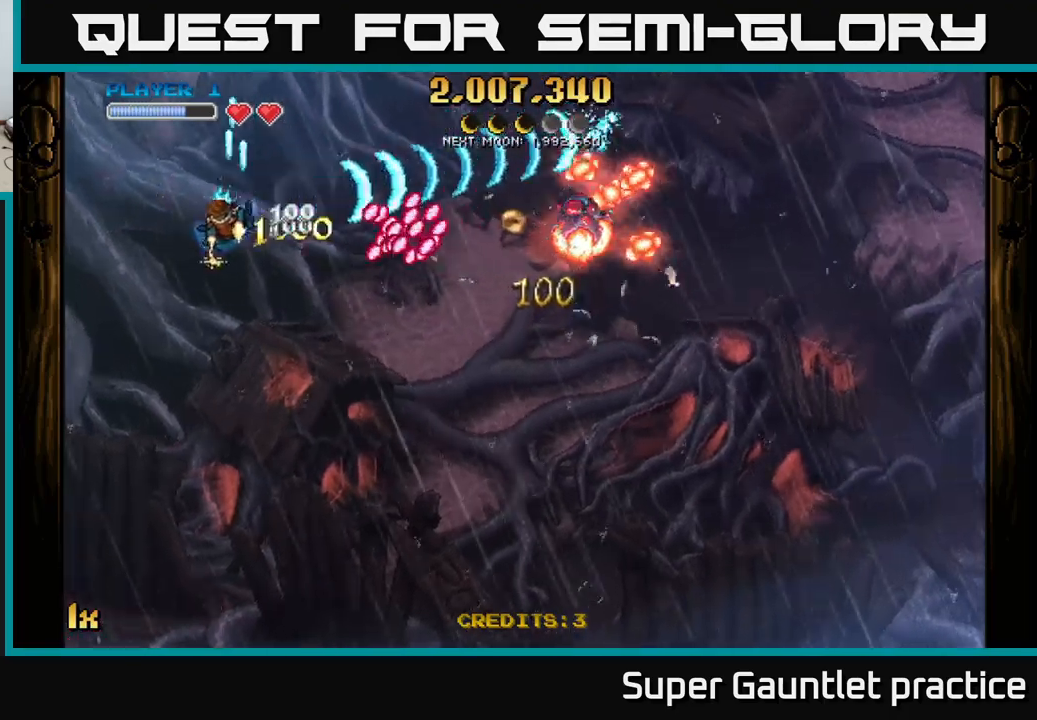
{"buttons": ["A"], "left_stick": "up-right", "events": [[100, "left_stick", "down"], [500, "left_stick", "up-right"]]}
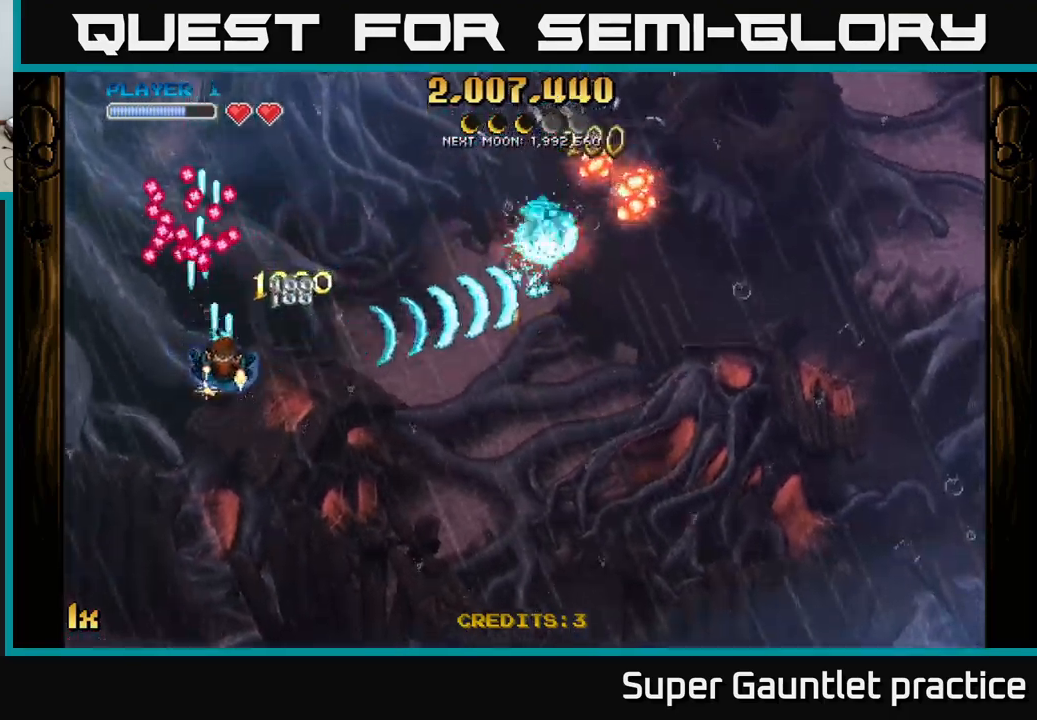
{"buttons": ["A"], "left_stick": "down", "events": [[17, "X", "down"], [150, "X", "up"], [267, "left_stick", "down"]]}
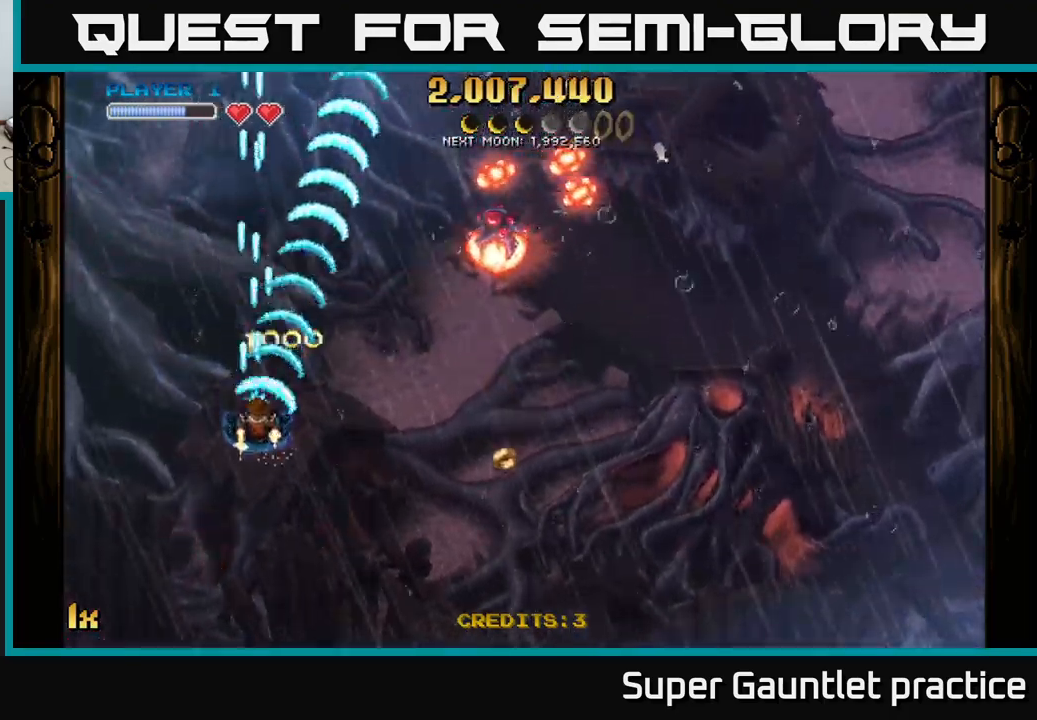
{"buttons": ["A"], "left_stick": "up-left", "events": [[234, "left_stick", "down-right"], [467, "left_stick", "up-left"]]}
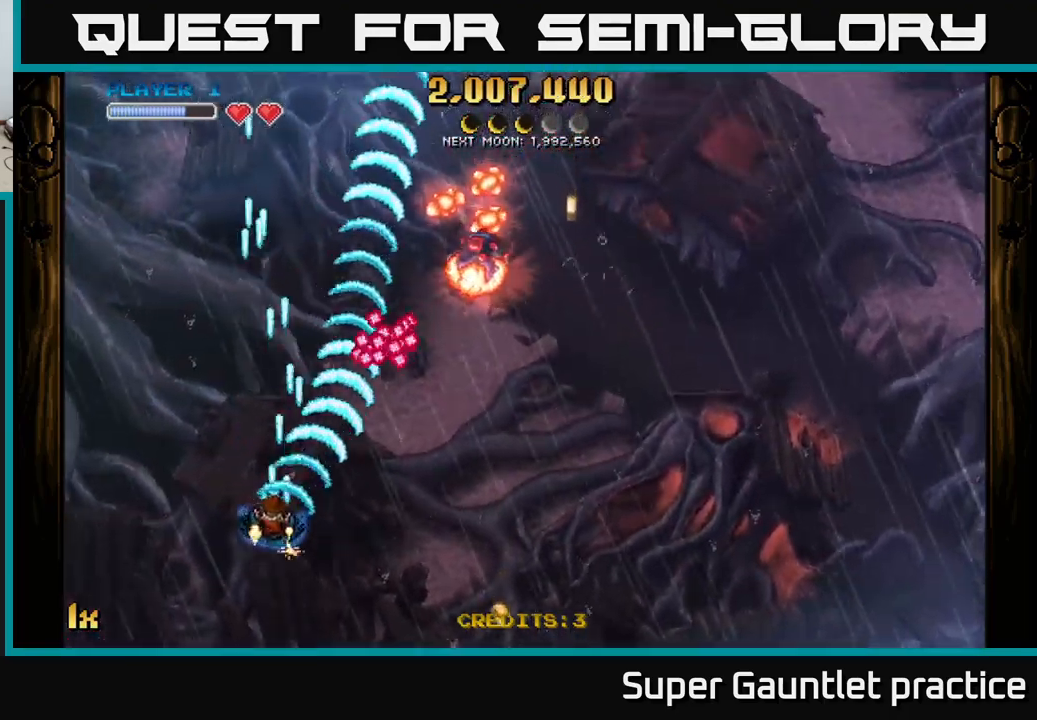
{"buttons": ["A"], "left_stick": "up-left", "events": [[50, "left_stick", "down"], [167, "left_stick", "down-right"], [417, "left_stick", "up-right"], [500, "left_stick", "up-left"]]}
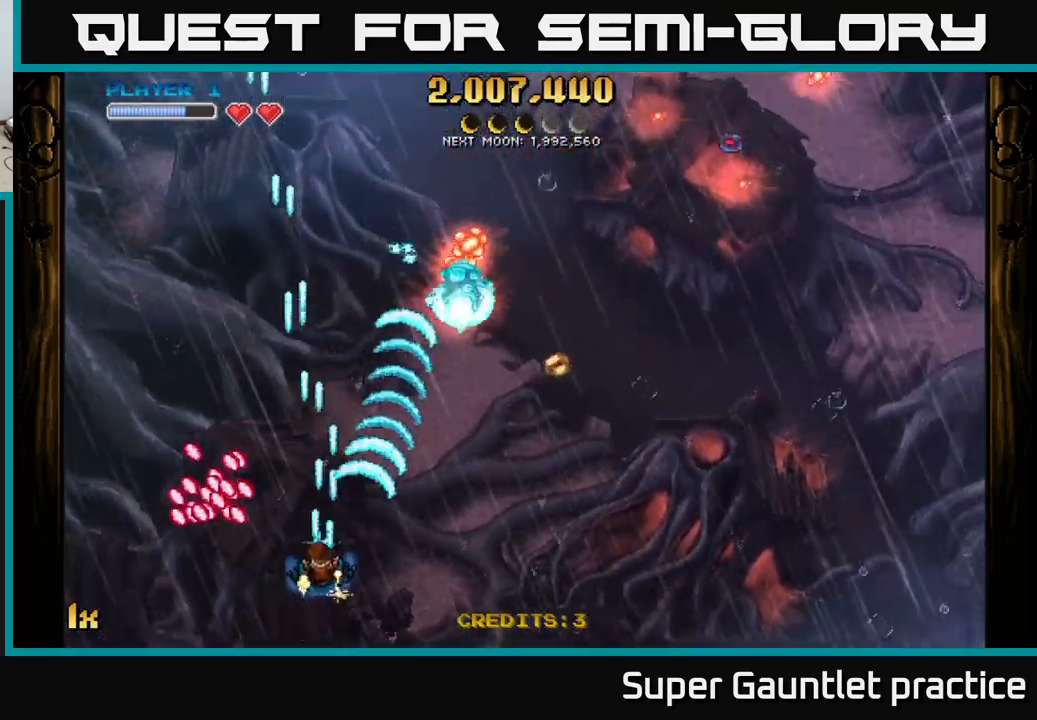
{"buttons": ["A"], "left_stick": "down-right", "events": [[250, "left_stick", "down"], [367, "left_stick", "down-right"]]}
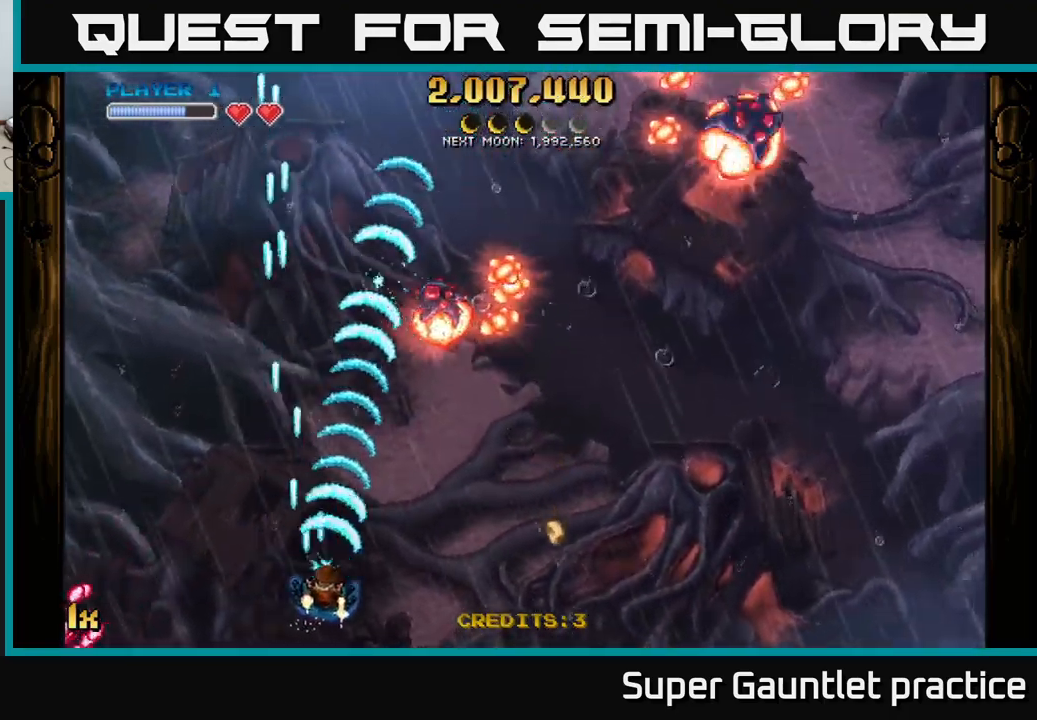
{"buttons": ["A"], "left_stick": "right", "events": [[250, "left_stick", "right"]]}
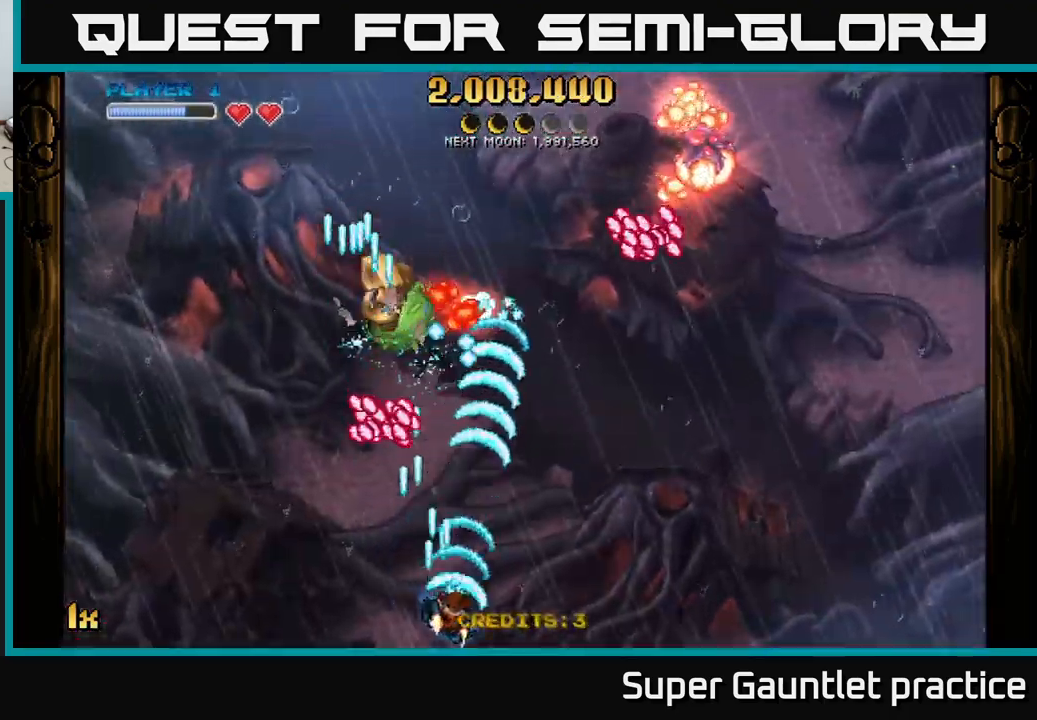
{"buttons": ["A"], "left_stick": "right", "events": [[84, "X", "down"], [84, "left_stick", "up"], [184, "X", "up"], [250, "left_stick", "down-right"], [500, "left_stick", "right"]]}